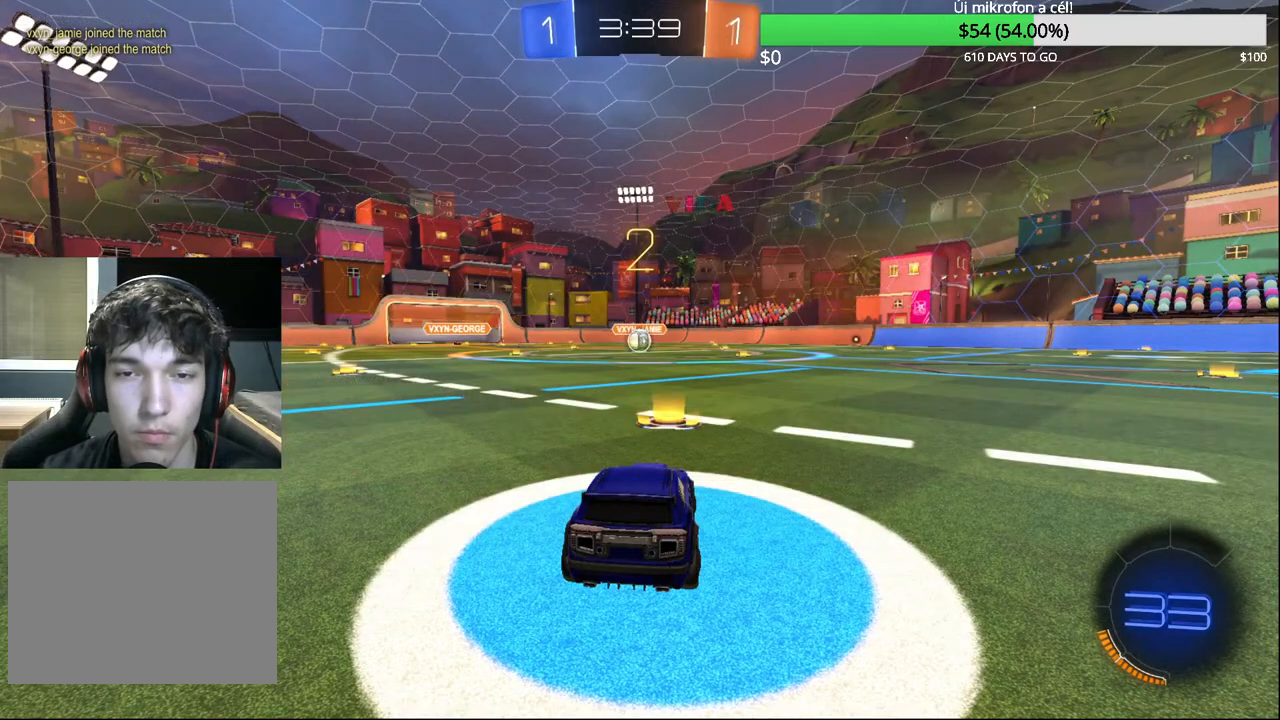
Gameplay with a controller (PlayStation layout); each line is a JSON object with the inputs held at the frame after it. "events" lists button and stick changes between this image and that frame as [ms after this image, input, new state], when the widget could be followed in between.
{"buttons": ["CIRCLE", "R2"], "left_stick": "center", "right_stick": "center", "events": [[150, "left_stick", "left"], [250, "left_stick", "center"]]}
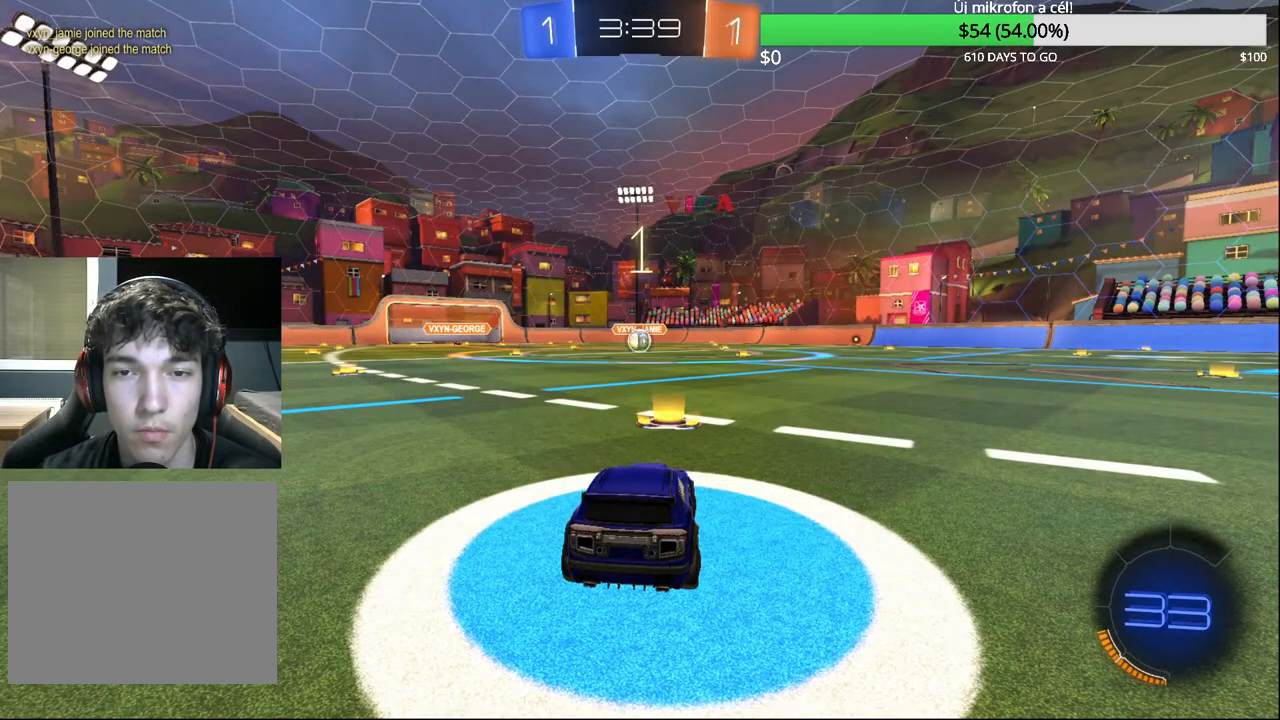
{"buttons": ["CIRCLE", "R2"], "left_stick": "center", "right_stick": "center", "events": []}
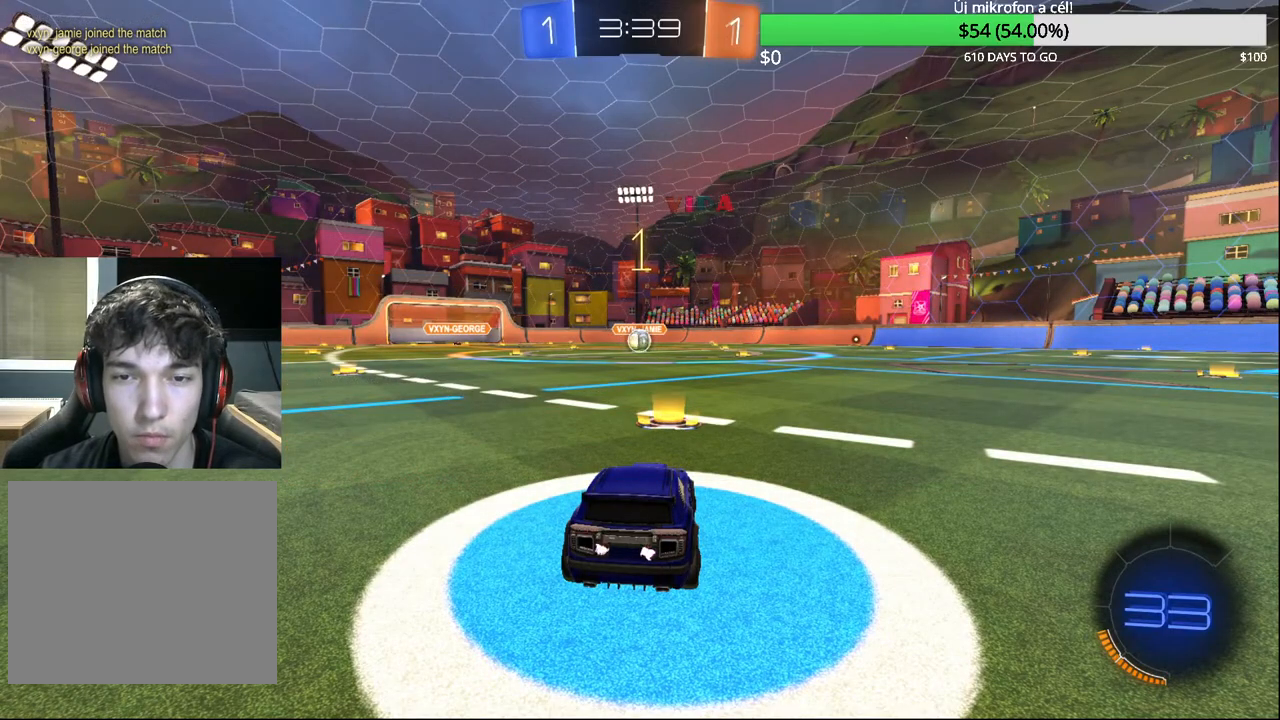
{"buttons": ["CIRCLE", "R2"], "left_stick": "center", "right_stick": "center", "events": []}
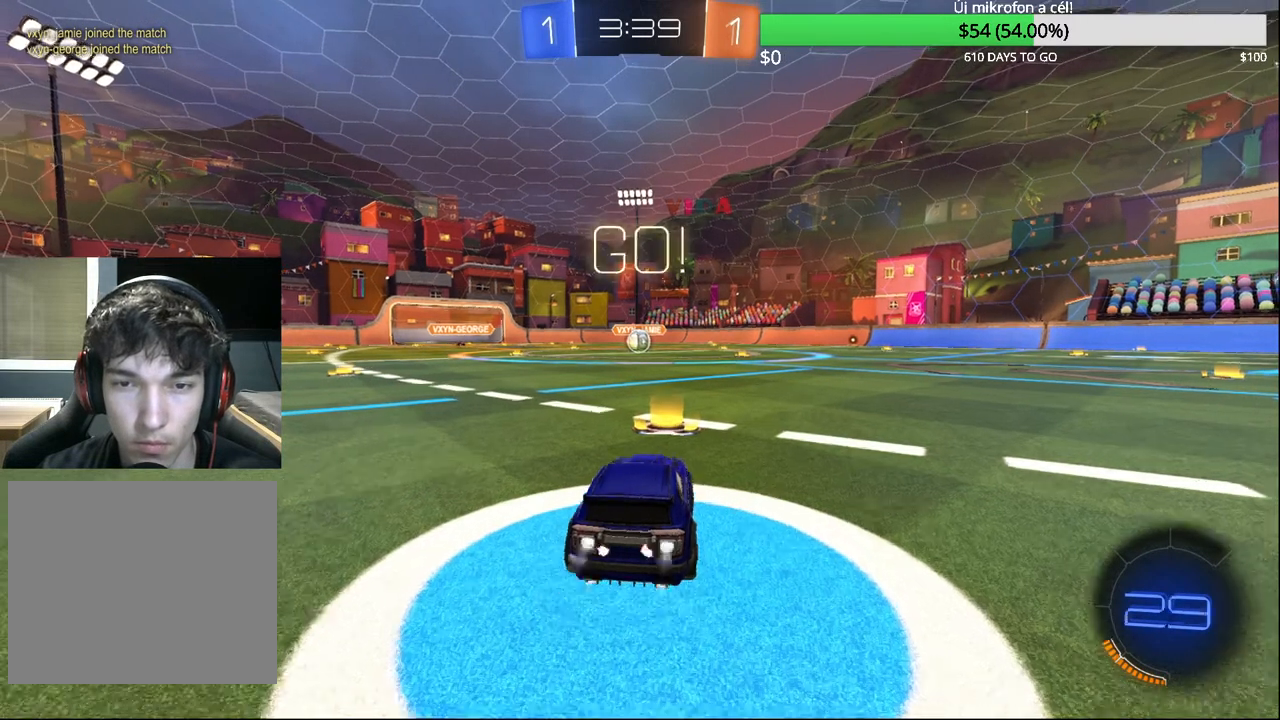
{"buttons": ["CIRCLE", "R2"], "left_stick": "center", "right_stick": "center", "events": [[233, "left_stick", "up-right"], [267, "CROSS", "down"], [333, "CROSS", "up"], [383, "left_stick", "up-left"], [400, "CROSS", "down"], [483, "CROSS", "up"], [483, "left_stick", "center"]]}
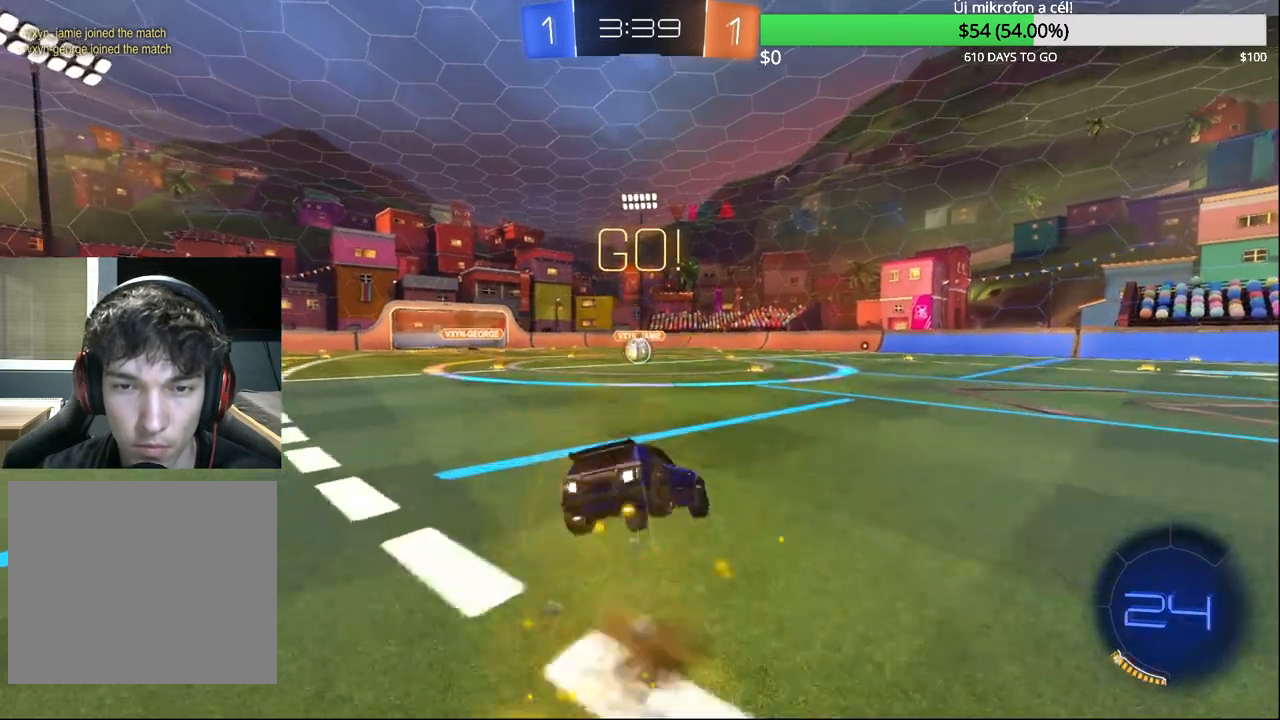
{"buttons": [], "left_stick": "up-left", "right_stick": "center", "events": [[317, "CIRCLE", "up"], [333, "left_stick", "up-left"], [350, "R2", "up"]]}
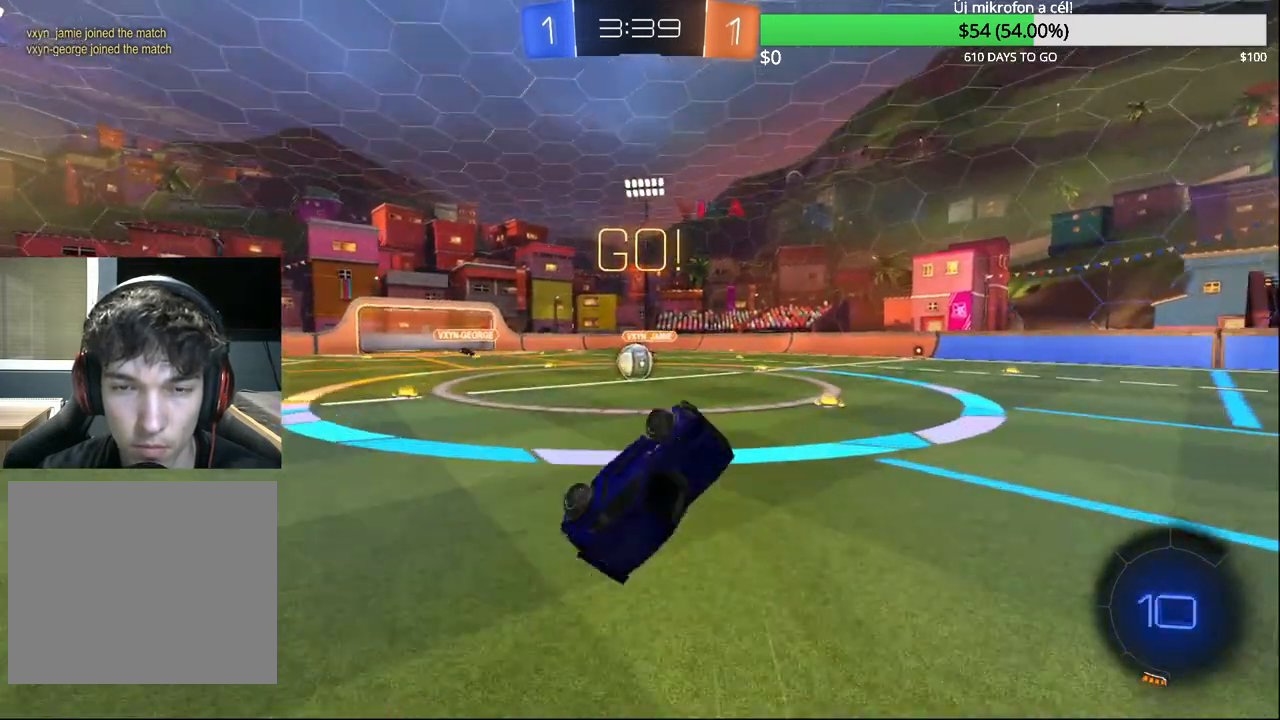
{"buttons": ["R2"], "left_stick": "center", "right_stick": "center", "events": [[83, "left_stick", "center"], [133, "left_stick", "left"], [400, "R2", "down"], [467, "left_stick", "center"]]}
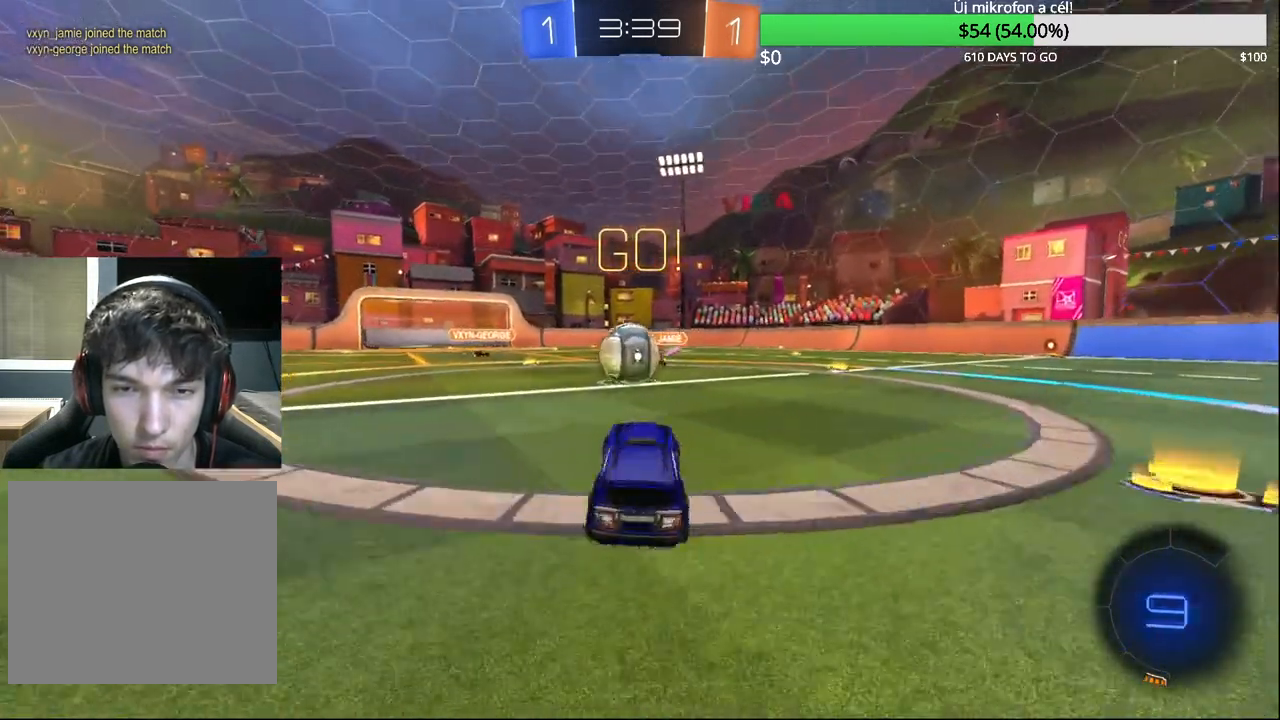
{"buttons": ["R2"], "left_stick": "up-left", "right_stick": "center", "events": [[133, "CIRCLE", "down"], [133, "CROSS", "down"], [167, "left_stick", "up-left"], [217, "CROSS", "up"], [233, "CIRCLE", "up"], [283, "CIRCLE", "down"], [283, "CROSS", "down"], [417, "CROSS", "up"], [433, "CIRCLE", "up"]]}
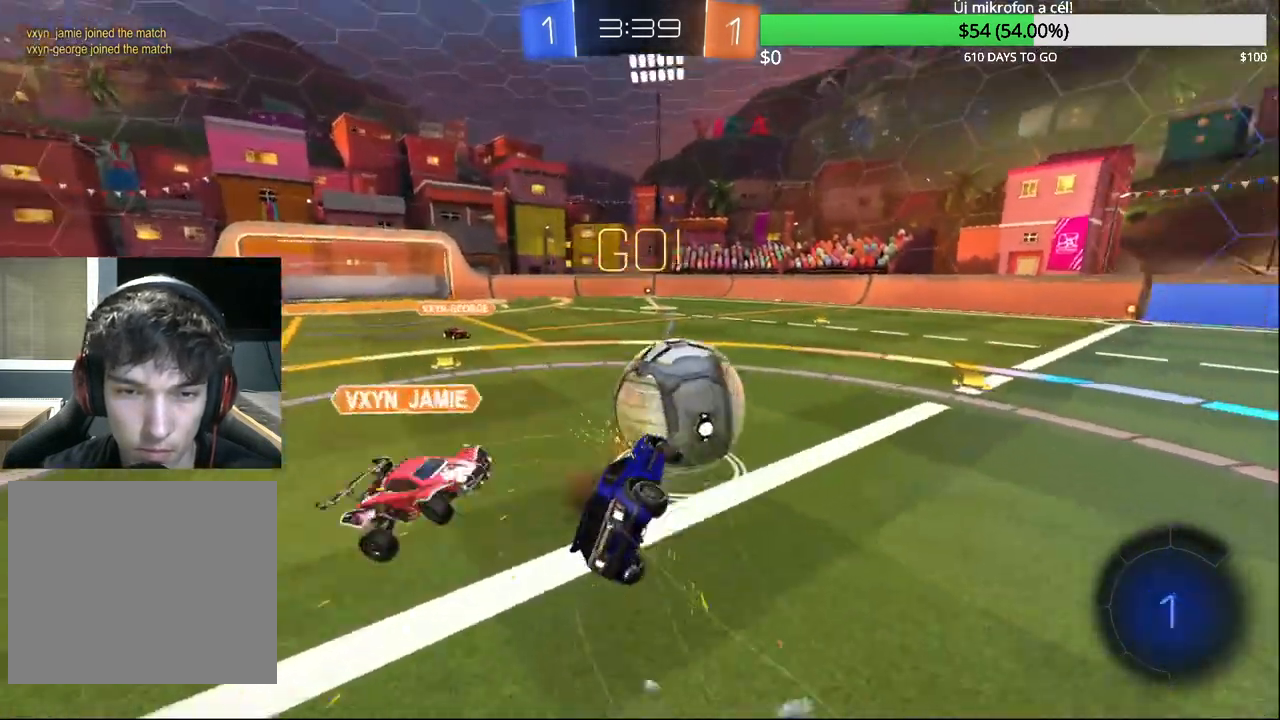
{"buttons": [], "left_stick": "left", "right_stick": "center", "events": [[33, "R2", "up"], [150, "R1", "down"], [167, "left_stick", "center"], [417, "R1", "up"], [500, "left_stick", "left"]]}
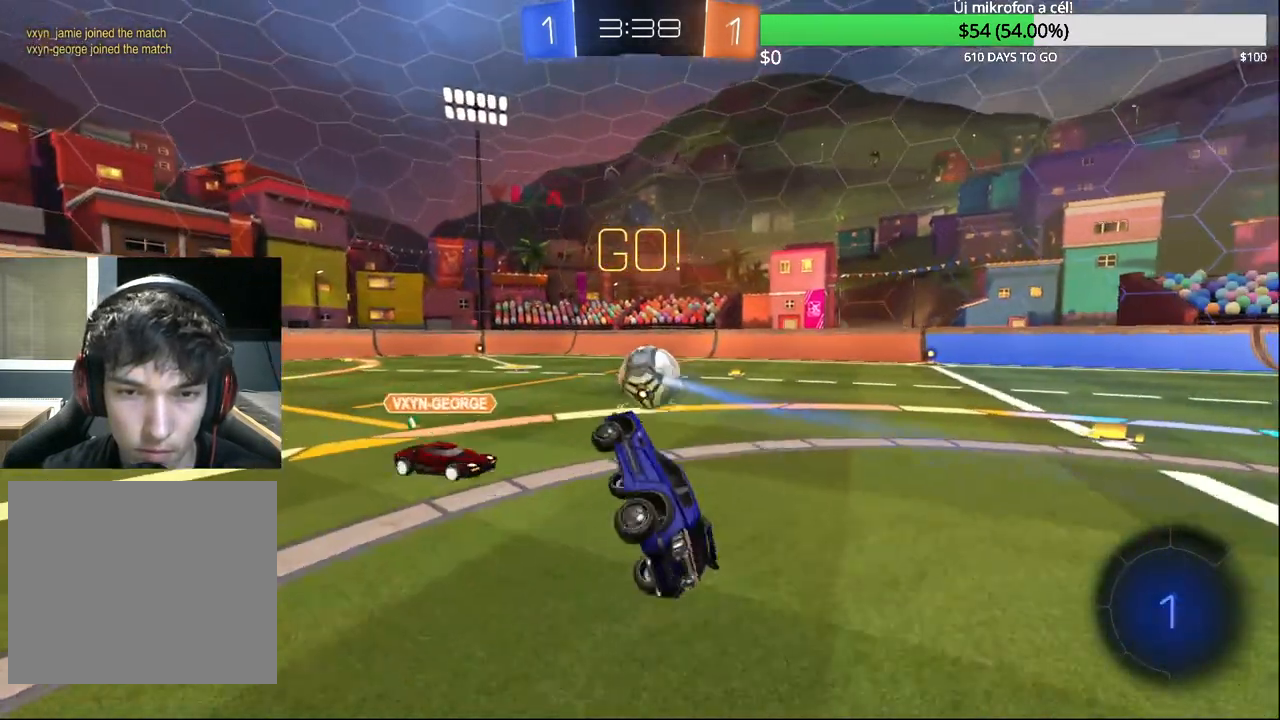
{"buttons": ["R2"], "left_stick": "right", "right_stick": "center", "events": [[33, "R2", "down"], [133, "TRIANGLE", "down"], [167, "left_stick", "center"], [217, "TRIANGLE", "up"], [350, "left_stick", "right"]]}
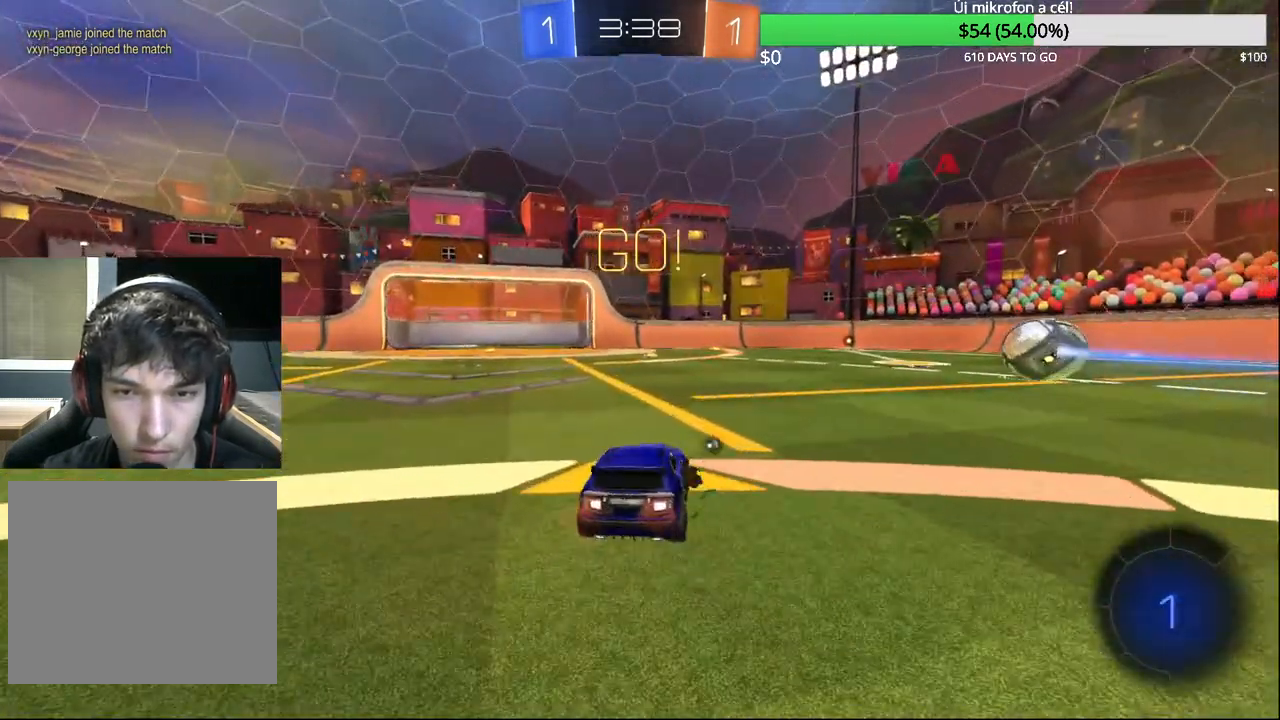
{"buttons": ["R2"], "left_stick": "right", "right_stick": "center", "events": [[83, "TRIANGLE", "down"], [250, "TRIANGLE", "up"]]}
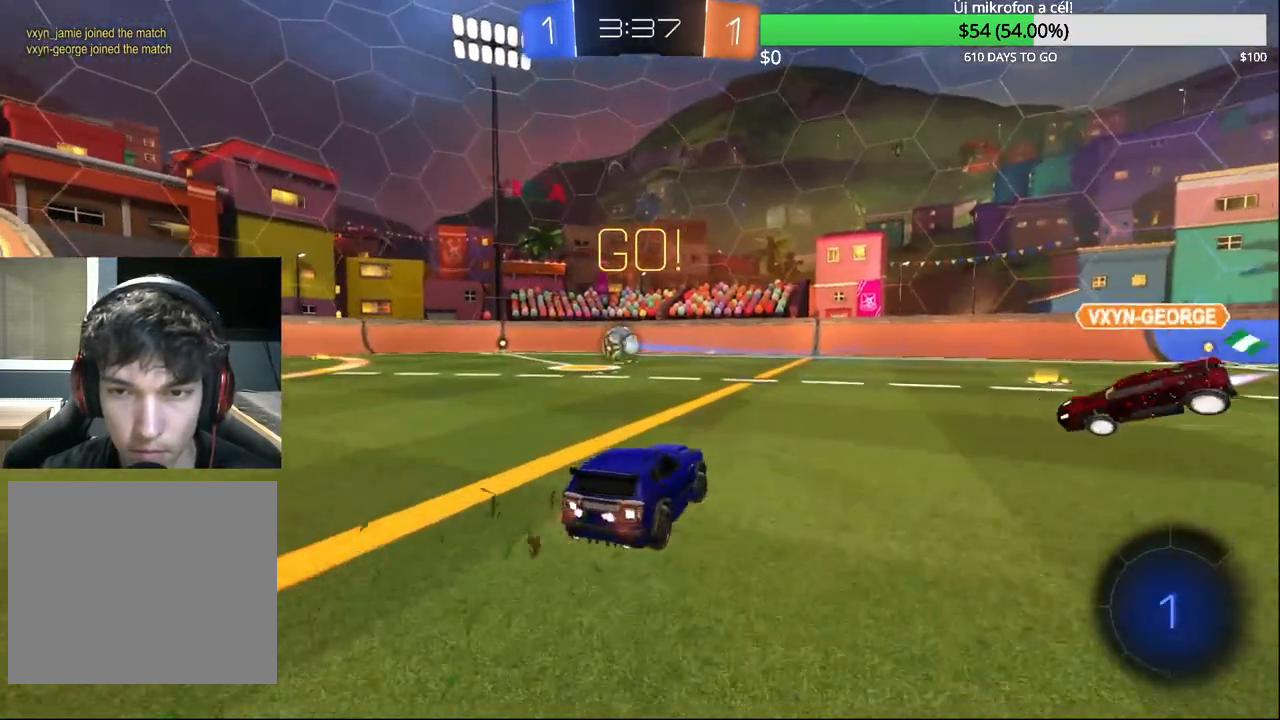
{"buttons": ["R2"], "left_stick": "center", "right_stick": "center", "events": [[183, "left_stick", "center"], [267, "CROSS", "down"], [300, "CROSS", "up"], [300, "left_stick", "up"], [367, "CROSS", "down"], [483, "left_stick", "center"], [500, "CROSS", "up"]]}
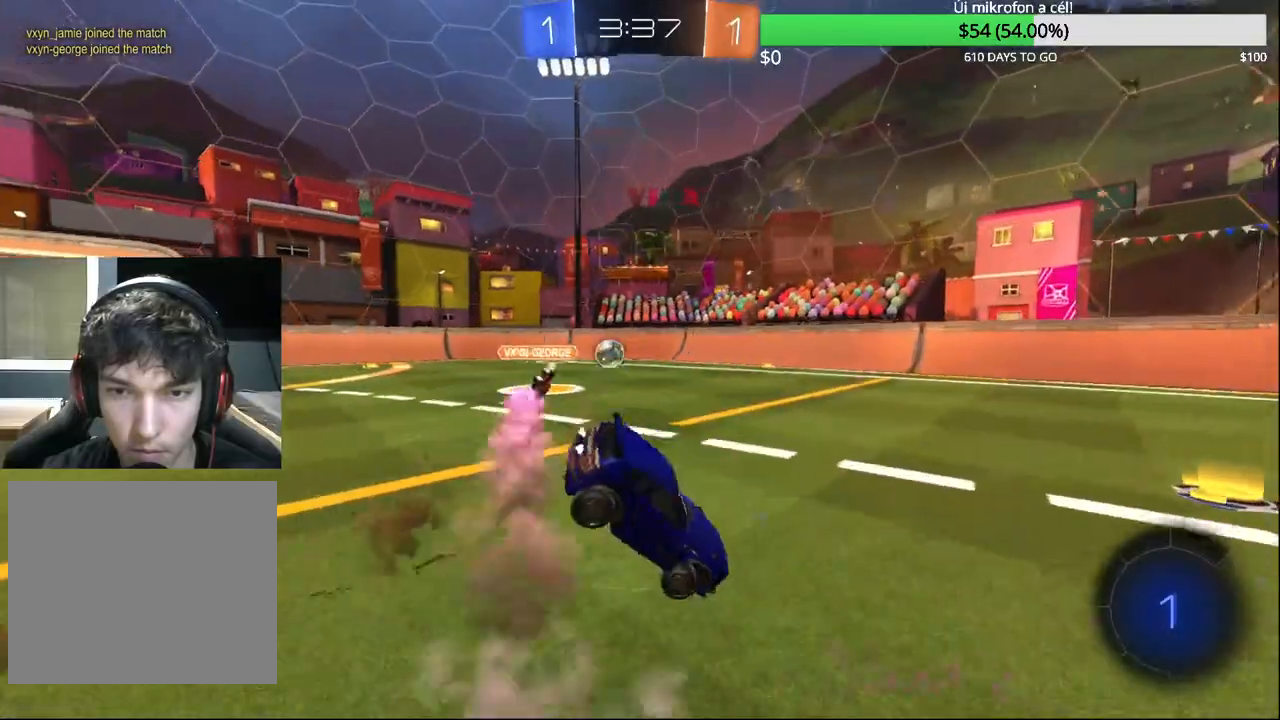
{"buttons": ["L1", "R2"], "left_stick": "center", "right_stick": "center", "events": [[100, "TRIANGLE", "down"], [233, "TRIANGLE", "up"], [433, "L1", "down"]]}
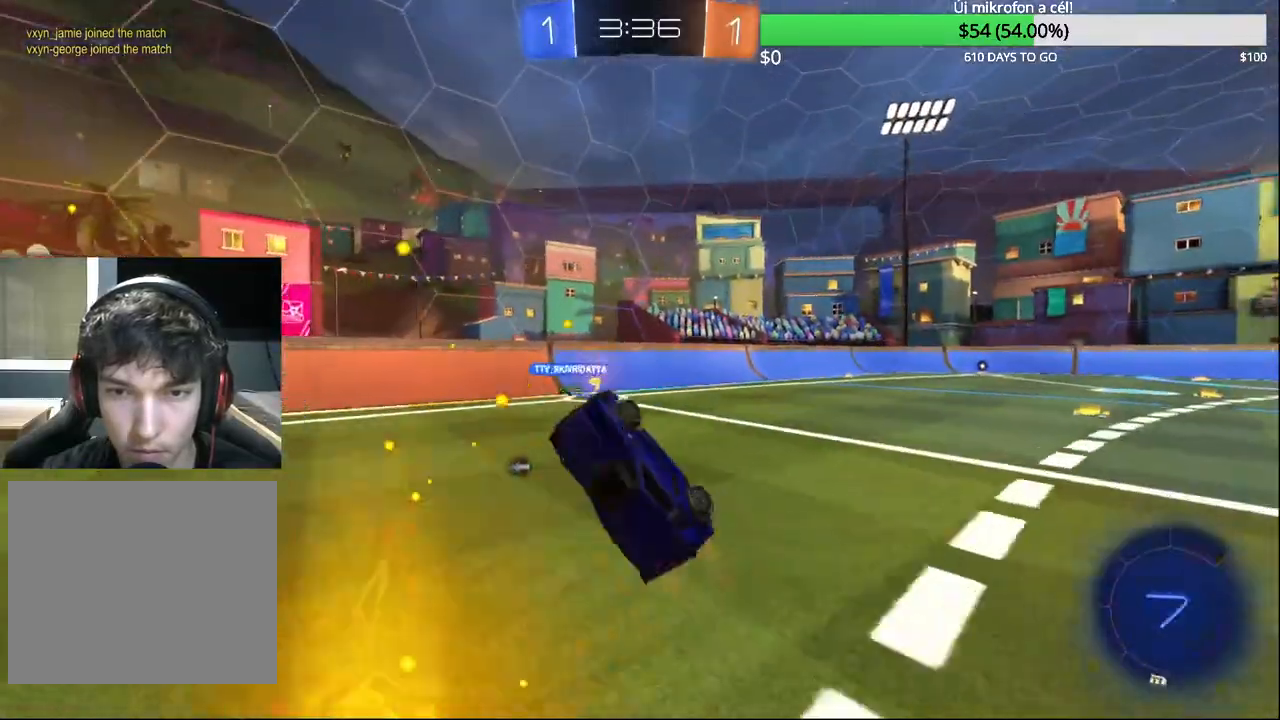
{"buttons": ["TRIANGLE", "R2"], "left_stick": "right", "right_stick": "center", "events": [[83, "L1", "up"], [383, "left_stick", "right"], [467, "TRIANGLE", "down"]]}
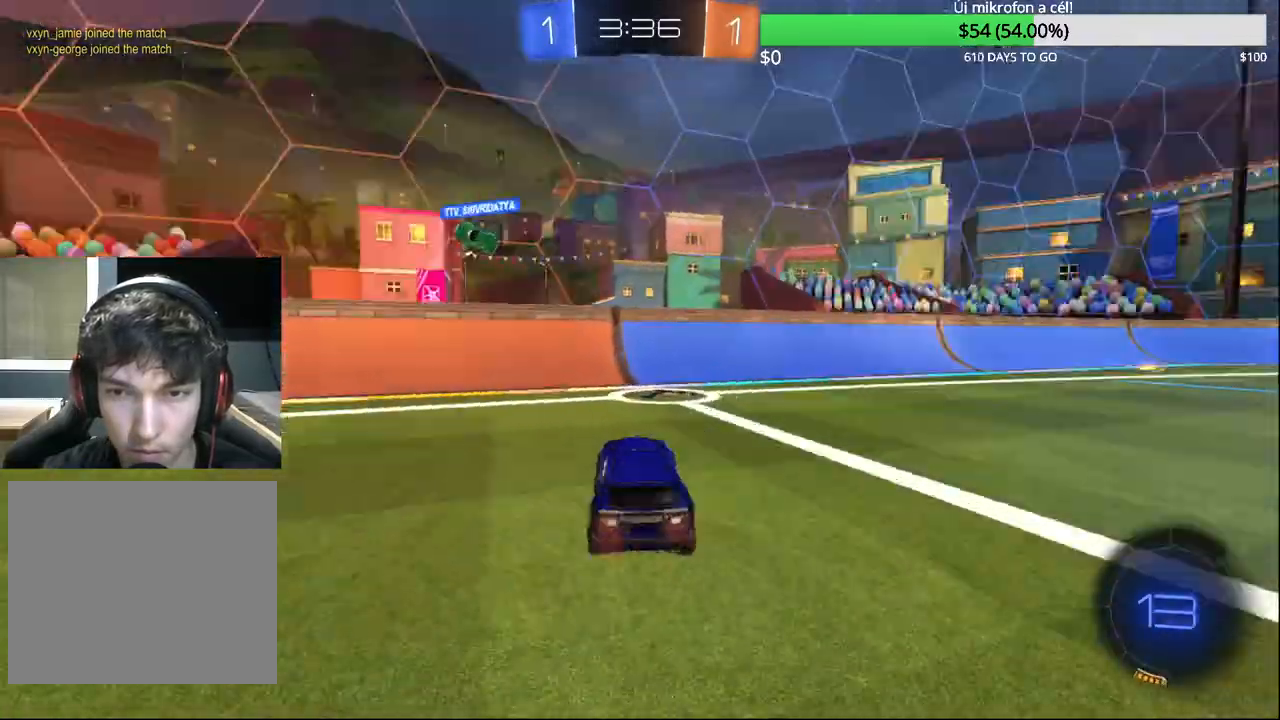
{"buttons": ["CIRCLE", "R2"], "left_stick": "center", "right_stick": "center", "events": [[100, "TRIANGLE", "up"], [283, "CIRCLE", "down"], [333, "left_stick", "up-right"], [383, "TRIANGLE", "down"], [450, "left_stick", "center"], [483, "TRIANGLE", "up"]]}
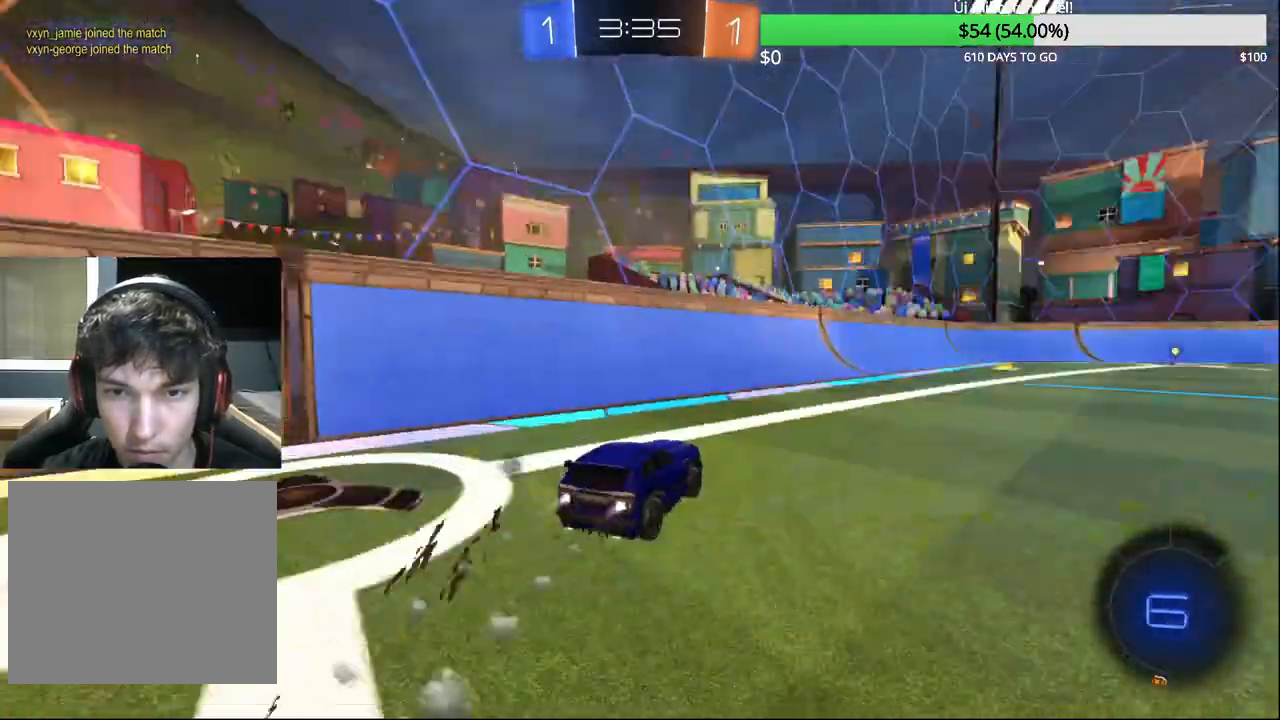
{"buttons": ["R2"], "left_stick": "left", "right_stick": "center", "events": [[167, "left_stick", "up-right"], [433, "CIRCLE", "up"], [483, "left_stick", "left"]]}
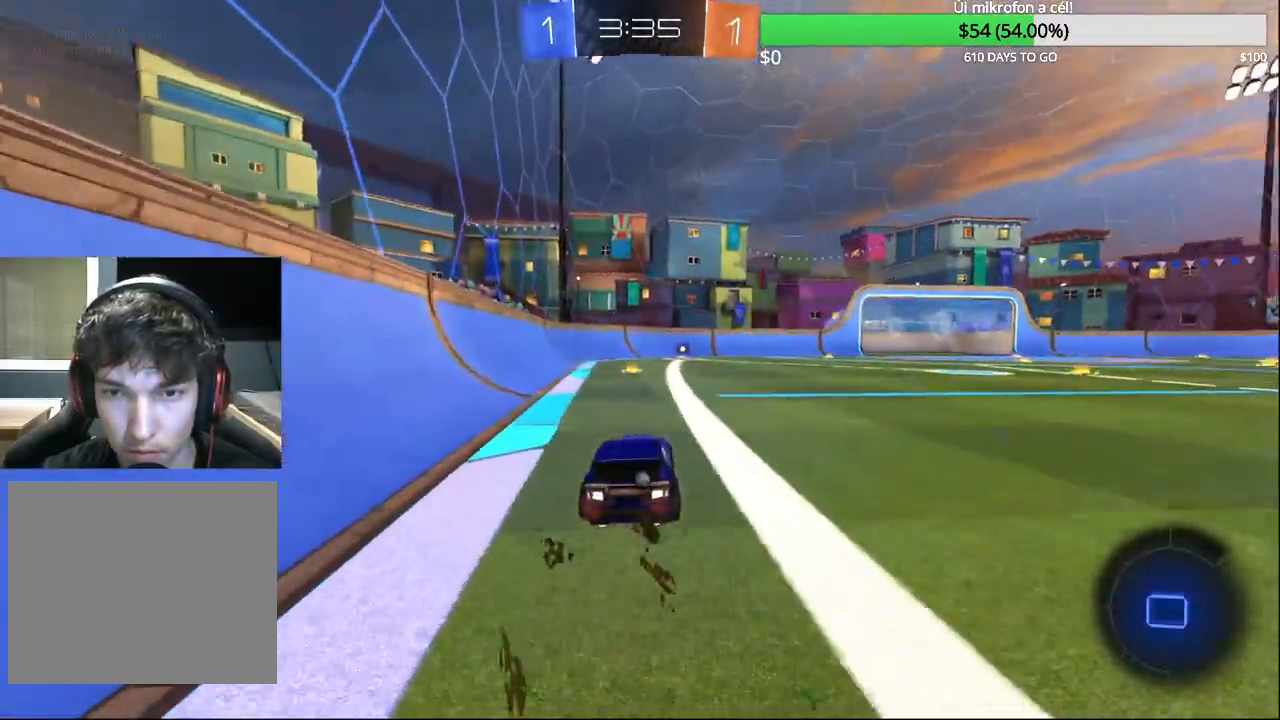
{"buttons": ["R2"], "left_stick": "center", "right_stick": "center", "events": [[83, "left_stick", "center"], [300, "left_stick", "right"], [433, "left_stick", "center"]]}
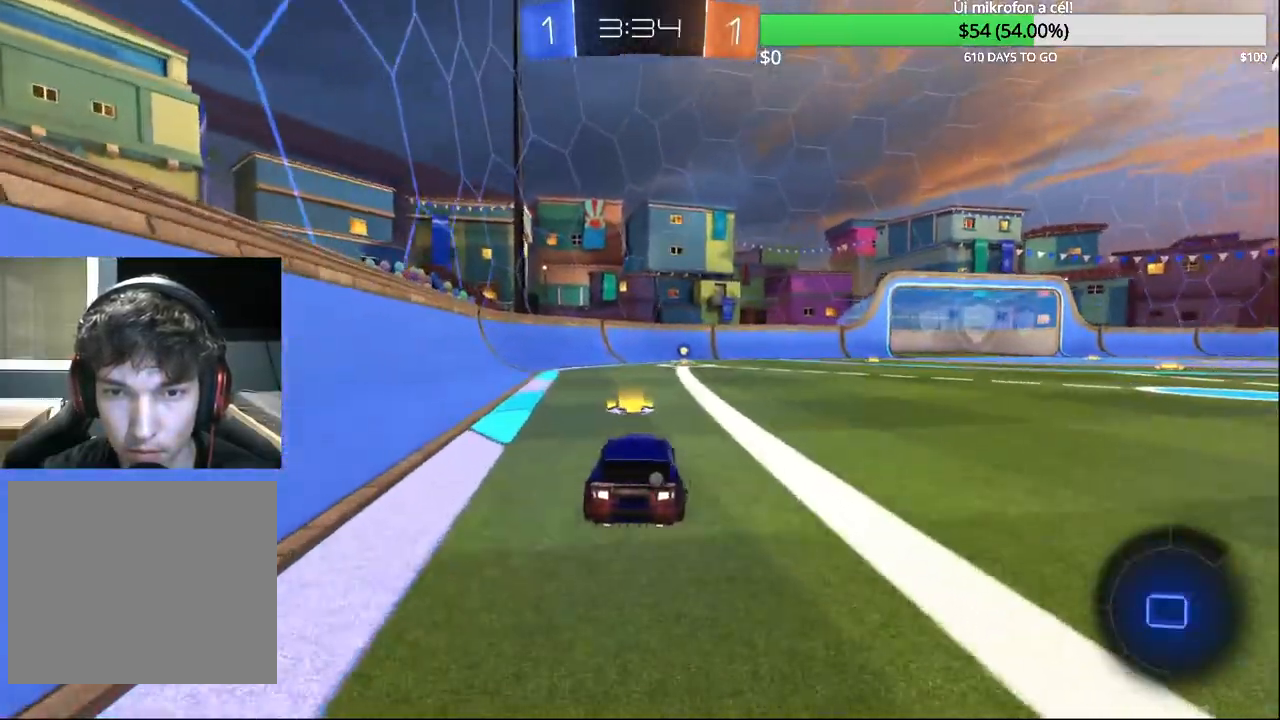
{"buttons": ["CROSS", "CIRCLE", "R2"], "left_stick": "up-left", "right_stick": "center", "events": [[117, "CIRCLE", "down"], [183, "left_stick", "right"], [350, "CROSS", "down"], [400, "CROSS", "up"], [450, "left_stick", "up-left"], [483, "CROSS", "down"]]}
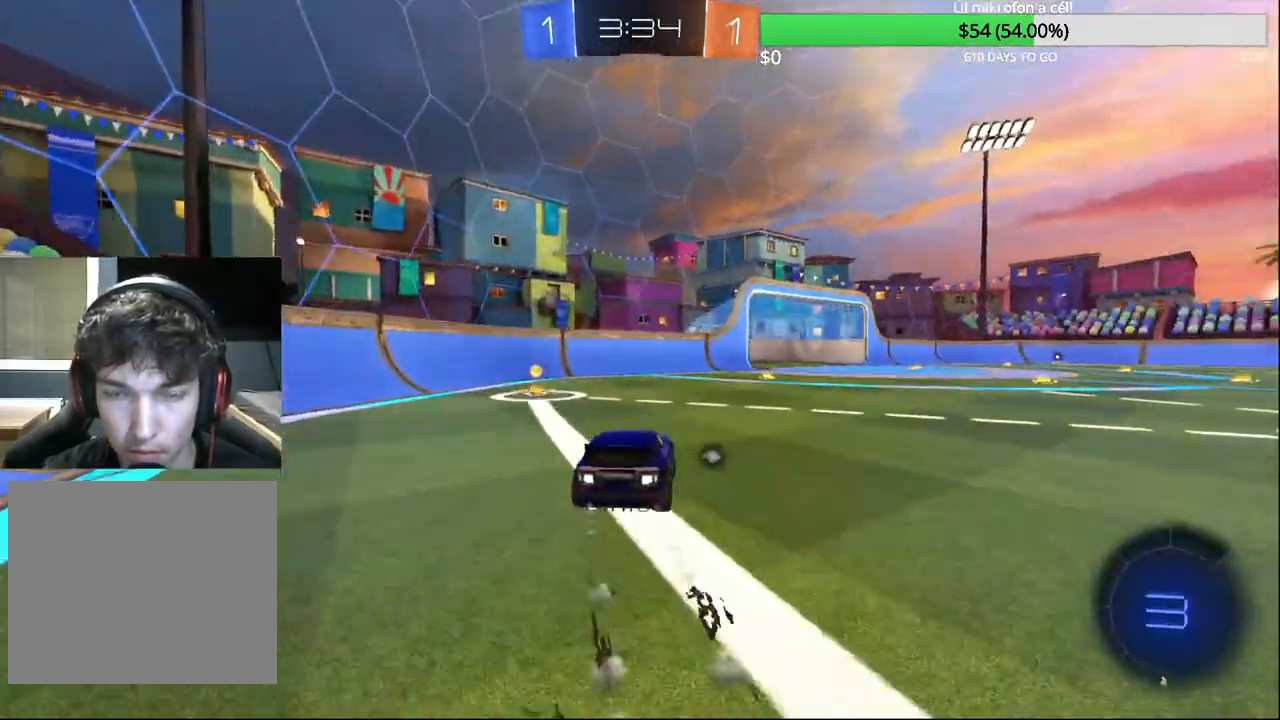
{"buttons": ["R2"], "left_stick": "center", "right_stick": "center", "events": [[100, "left_stick", "center"], [117, "CROSS", "up"], [133, "CIRCLE", "up"], [317, "TRIANGLE", "down"], [433, "TRIANGLE", "up"]]}
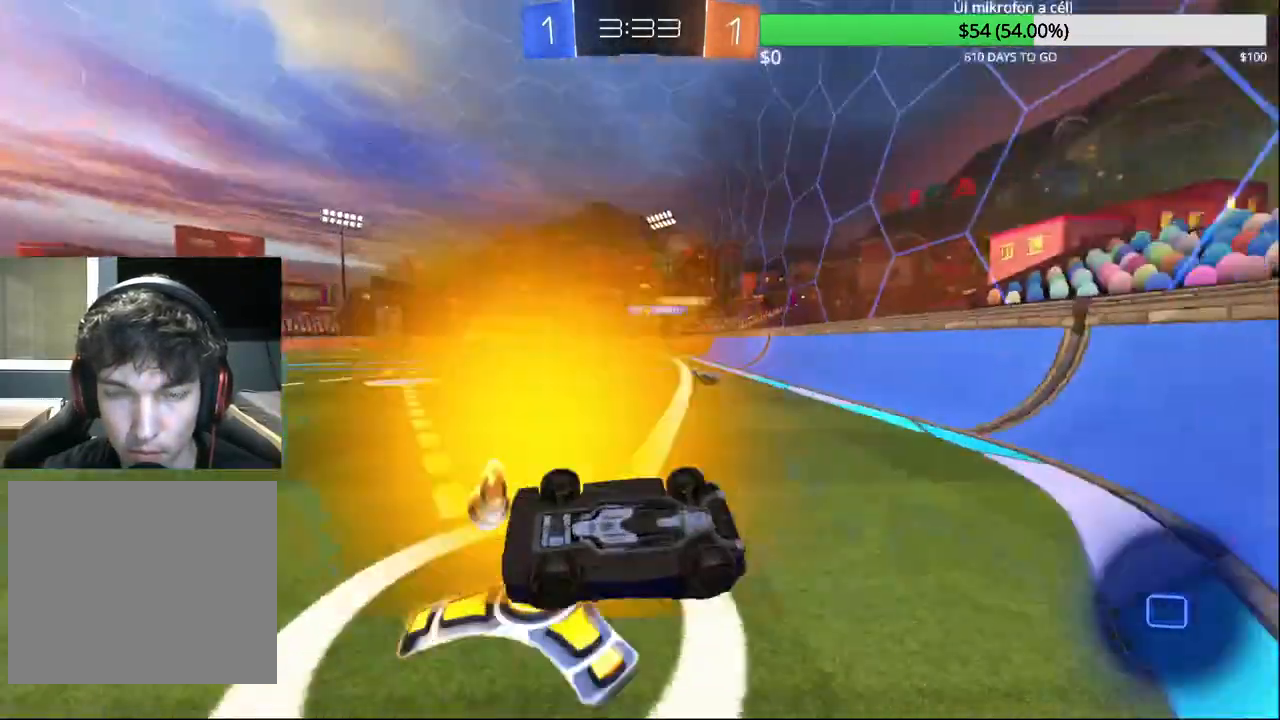
{"buttons": ["CIRCLE", "R2"], "left_stick": "right", "right_stick": "center", "events": [[283, "left_stick", "right"], [450, "CIRCLE", "down"]]}
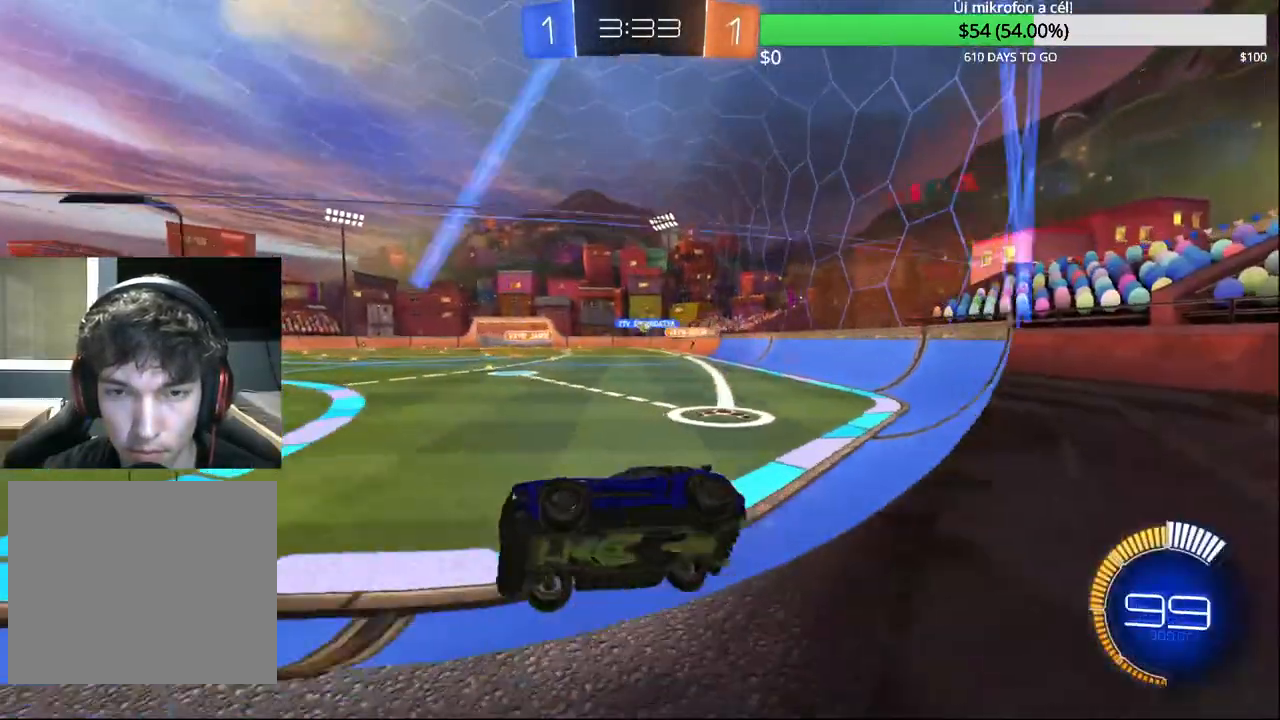
{"buttons": ["L2", "R2"], "left_stick": "right", "right_stick": "center", "events": [[50, "CIRCLE", "up"], [67, "R2", "up"], [183, "left_stick", "center"], [233, "L2", "down"], [300, "R2", "down"], [333, "L2", "up"], [333, "left_stick", "right"], [483, "L2", "down"]]}
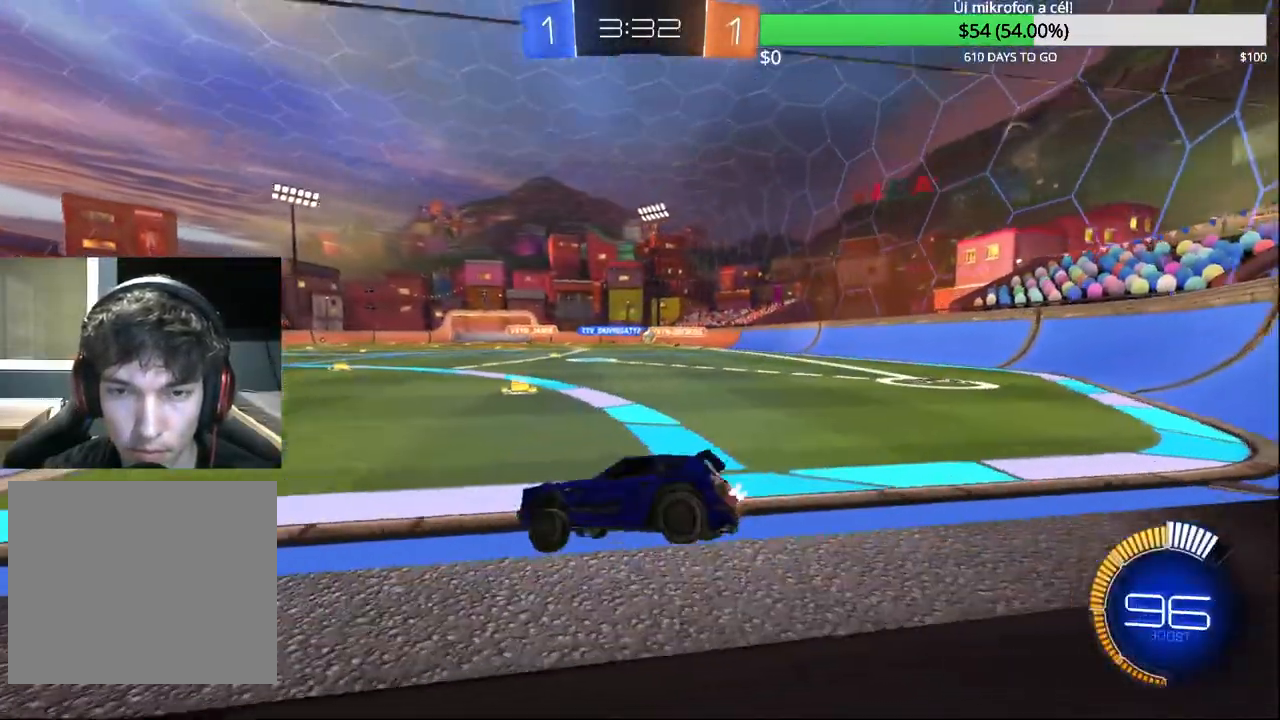
{"buttons": ["L2"], "left_stick": "center", "right_stick": "center", "events": [[50, "R2", "up"], [267, "left_stick", "center"], [317, "left_stick", "left"], [433, "left_stick", "center"]]}
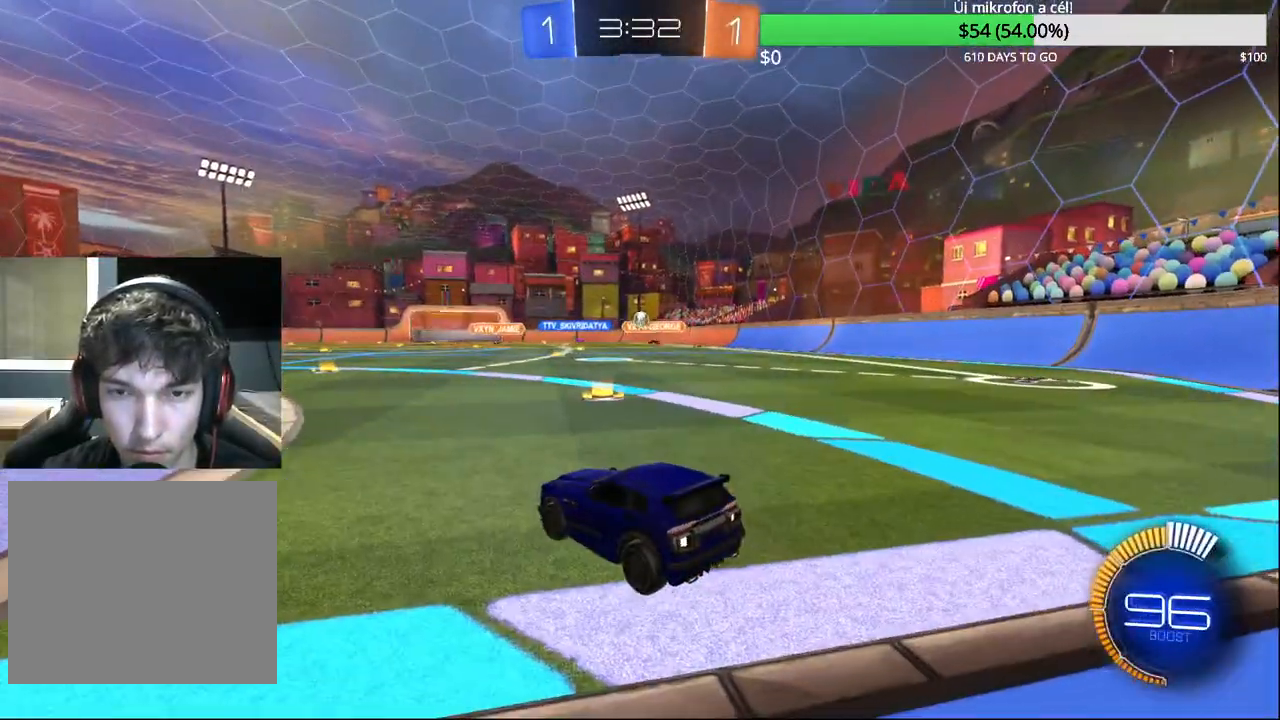
{"buttons": ["R2"], "left_stick": "up-right", "right_stick": "center", "events": [[150, "R2", "down"], [183, "L2", "up"], [283, "left_stick", "up-right"]]}
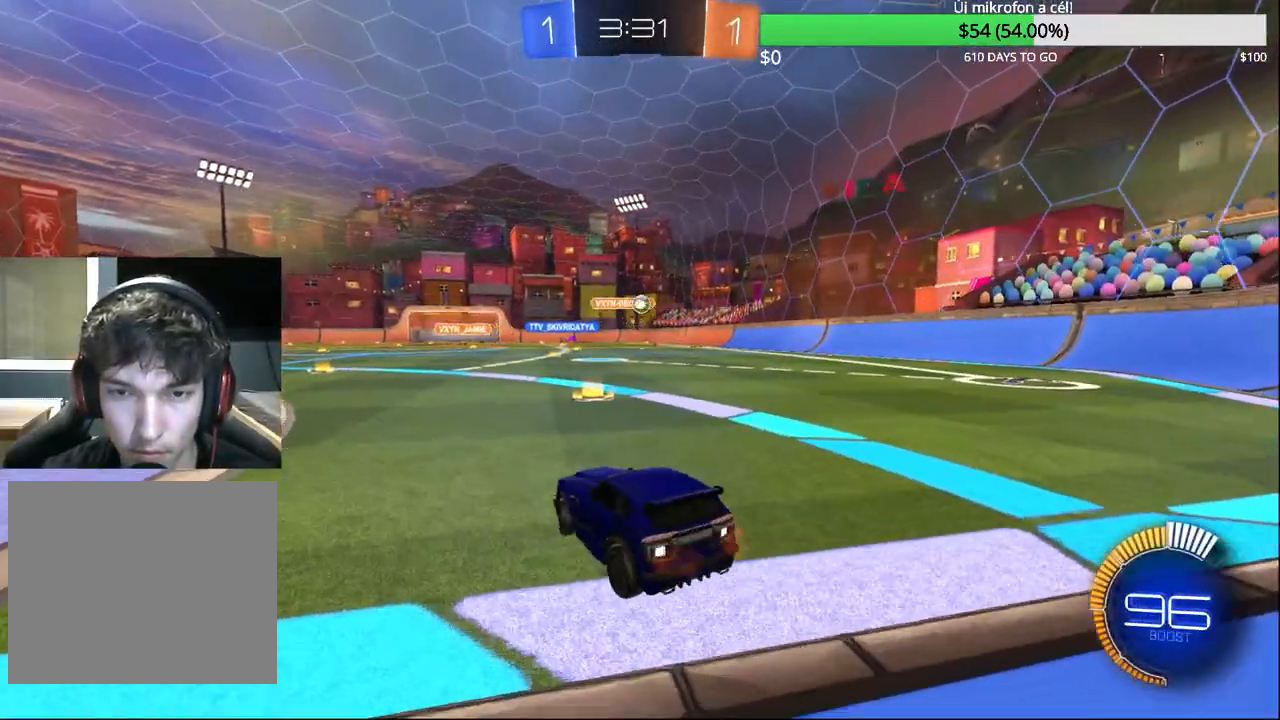
{"buttons": ["CROSS"], "left_stick": "right", "right_stick": "center", "events": [[67, "CIRCLE", "down"], [283, "CIRCLE", "up"], [283, "left_stick", "center"], [417, "R2", "up"], [417, "left_stick", "right"], [500, "CROSS", "down"]]}